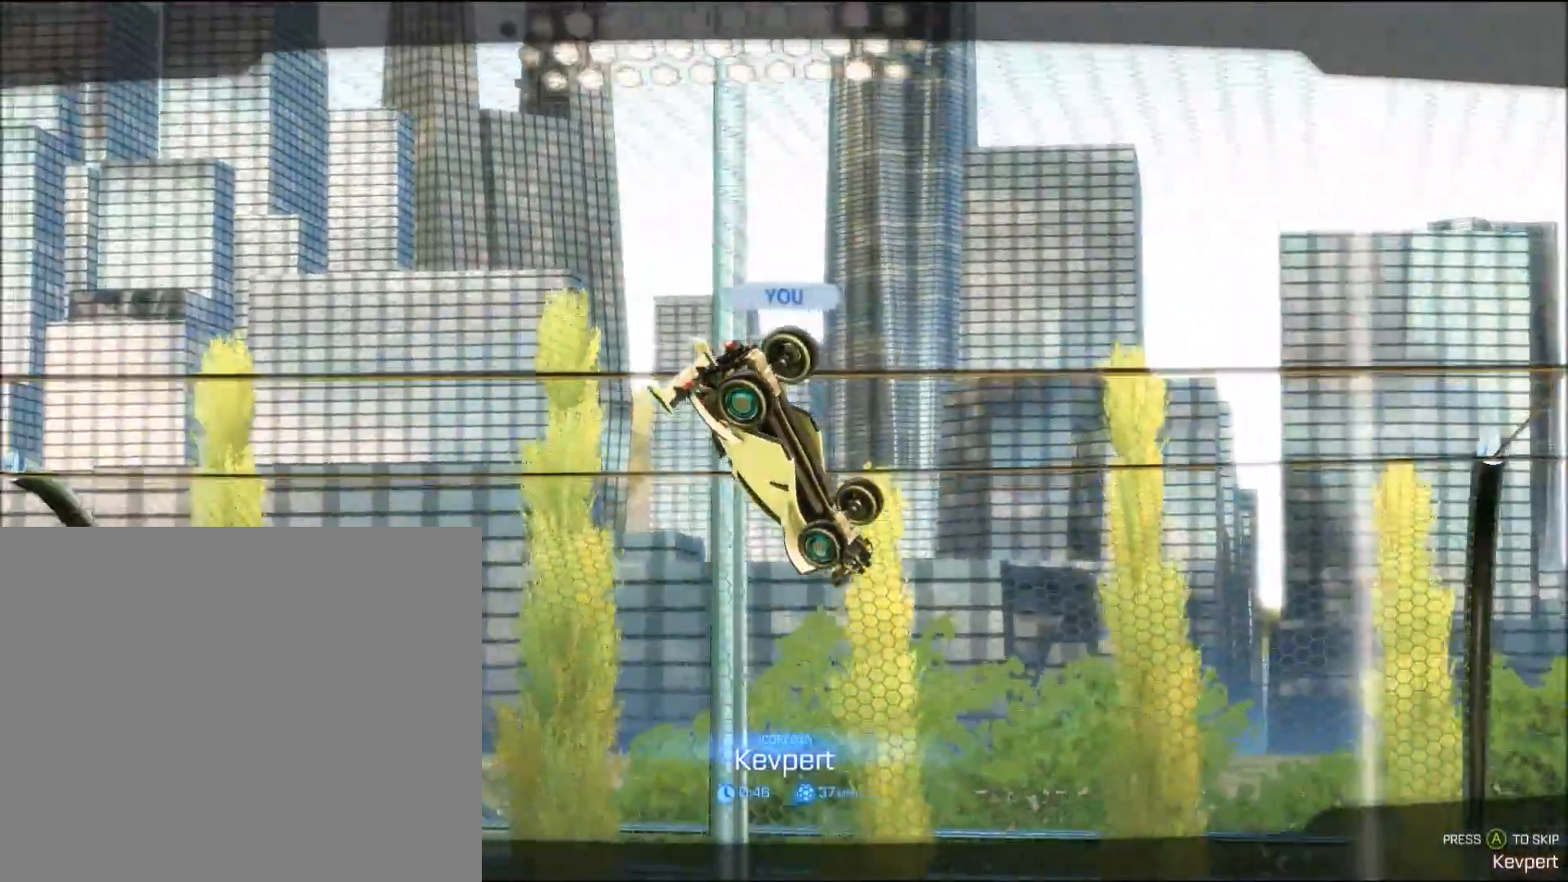
Gameplay with a controller (PlayStation layout); each line is a JSON object with the inputs held at the frame after it. "events" lists button and stick changes between this image and that frame as [ms after this image, input, new state], when the widget could be followed in between. Not read: L3 R3 right_stick.
{"buttons": [], "left_stick": "center", "events": [[283, "CROSS", "down"], [433, "CROSS", "up"]]}
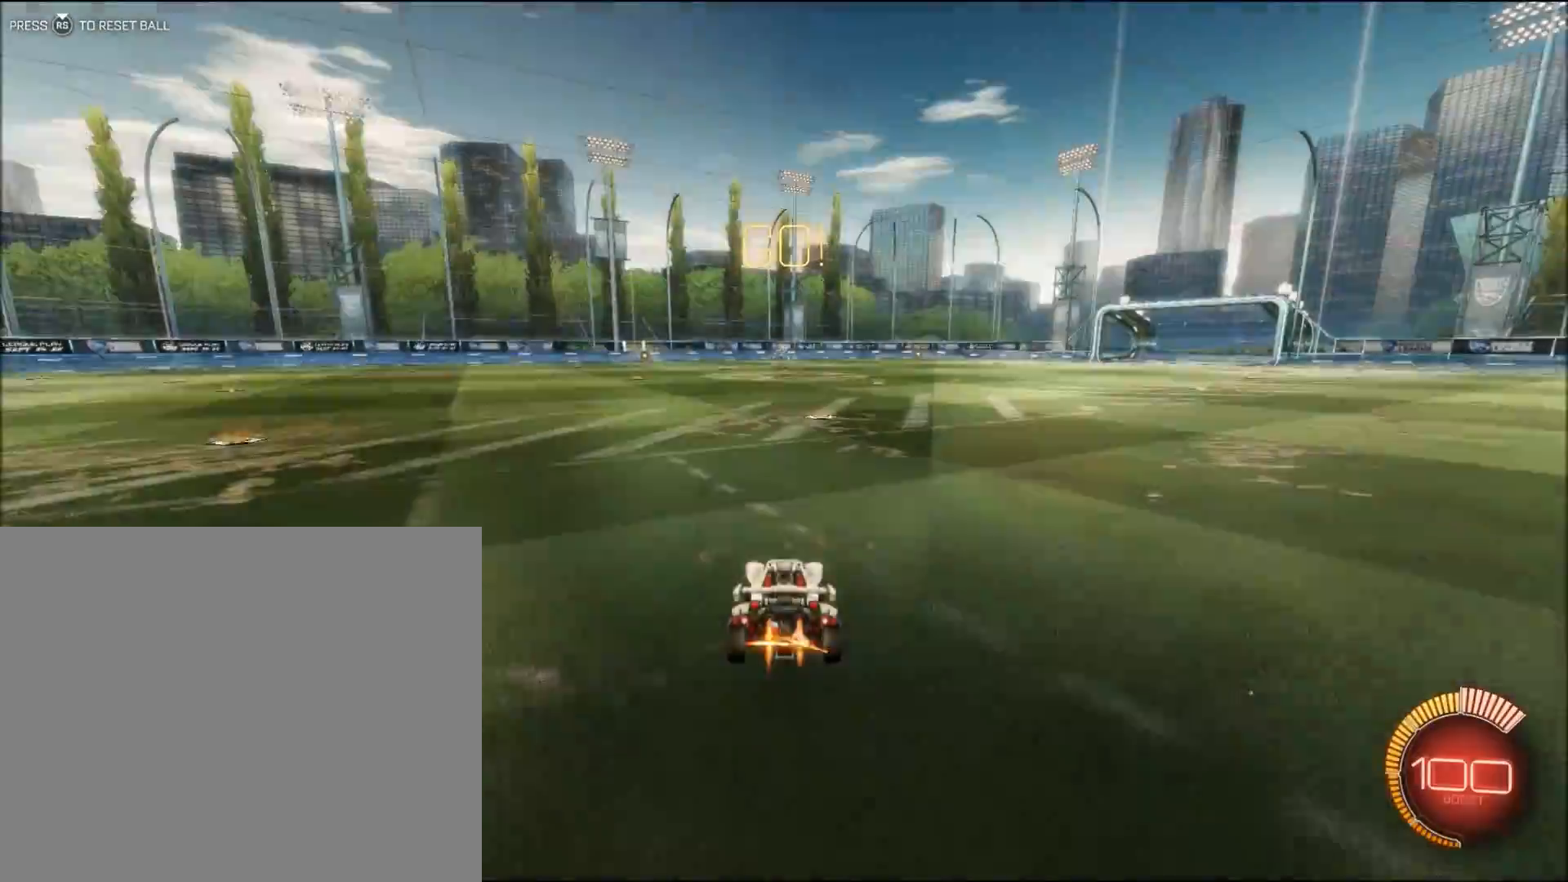
{"buttons": ["CIRCLE", "R2"], "left_stick": "center", "events": [[67, "R2", "down"], [133, "CIRCLE", "down"], [300, "left_stick", "right"], [433, "left_stick", "center"]]}
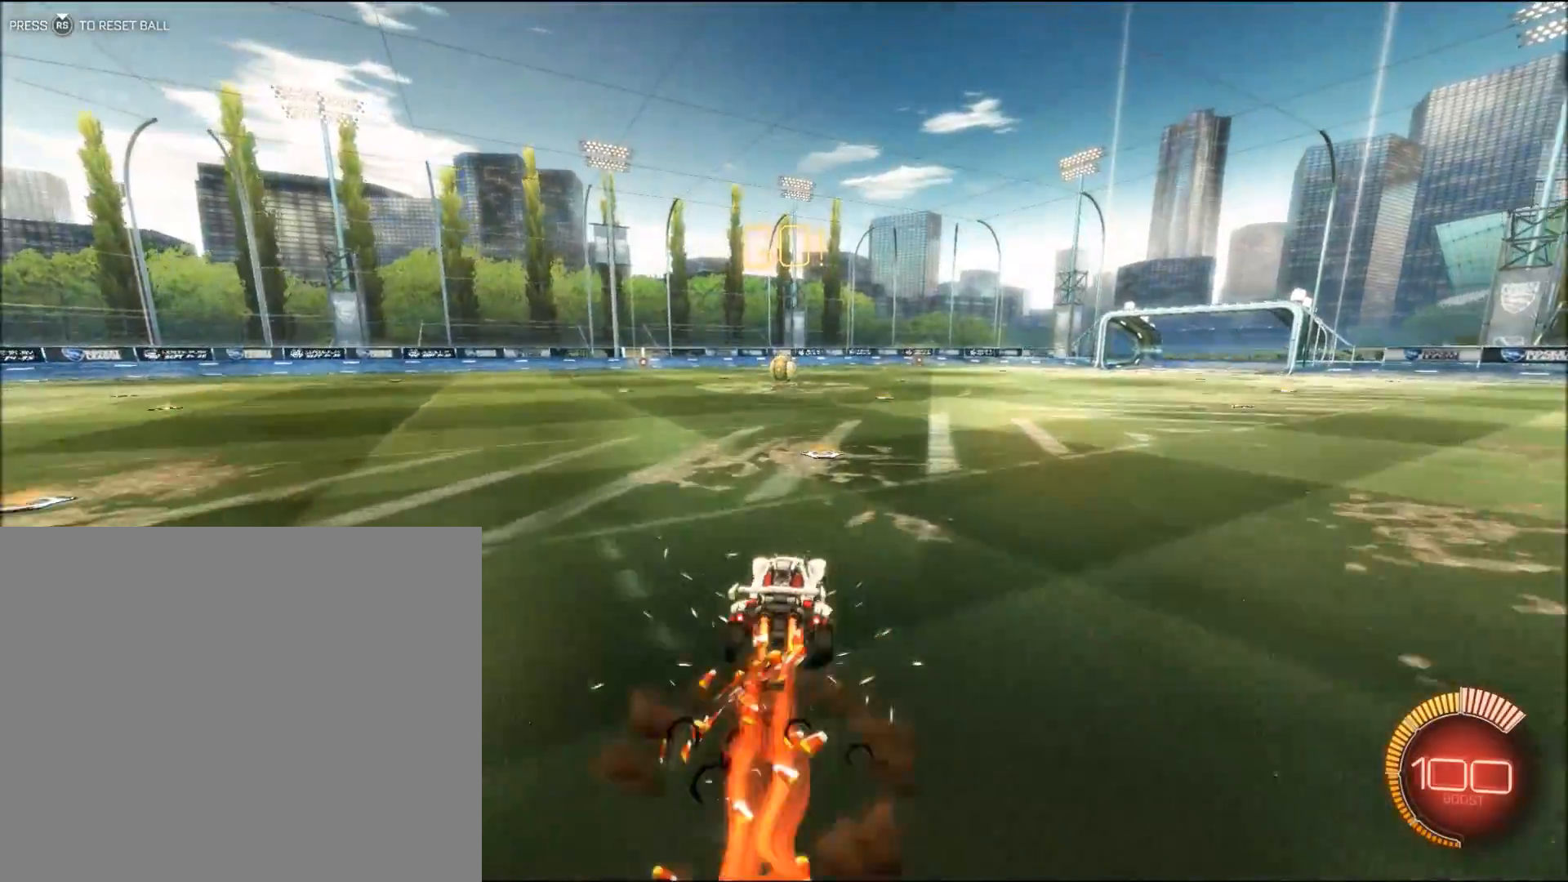
{"buttons": ["R2"], "left_stick": "center", "events": [[33, "left_stick", "up"], [100, "CROSS", "down"], [183, "CROSS", "up"], [233, "CROSS", "down"], [350, "CROSS", "up"], [383, "CIRCLE", "up"], [383, "left_stick", "down"], [433, "left_stick", "center"]]}
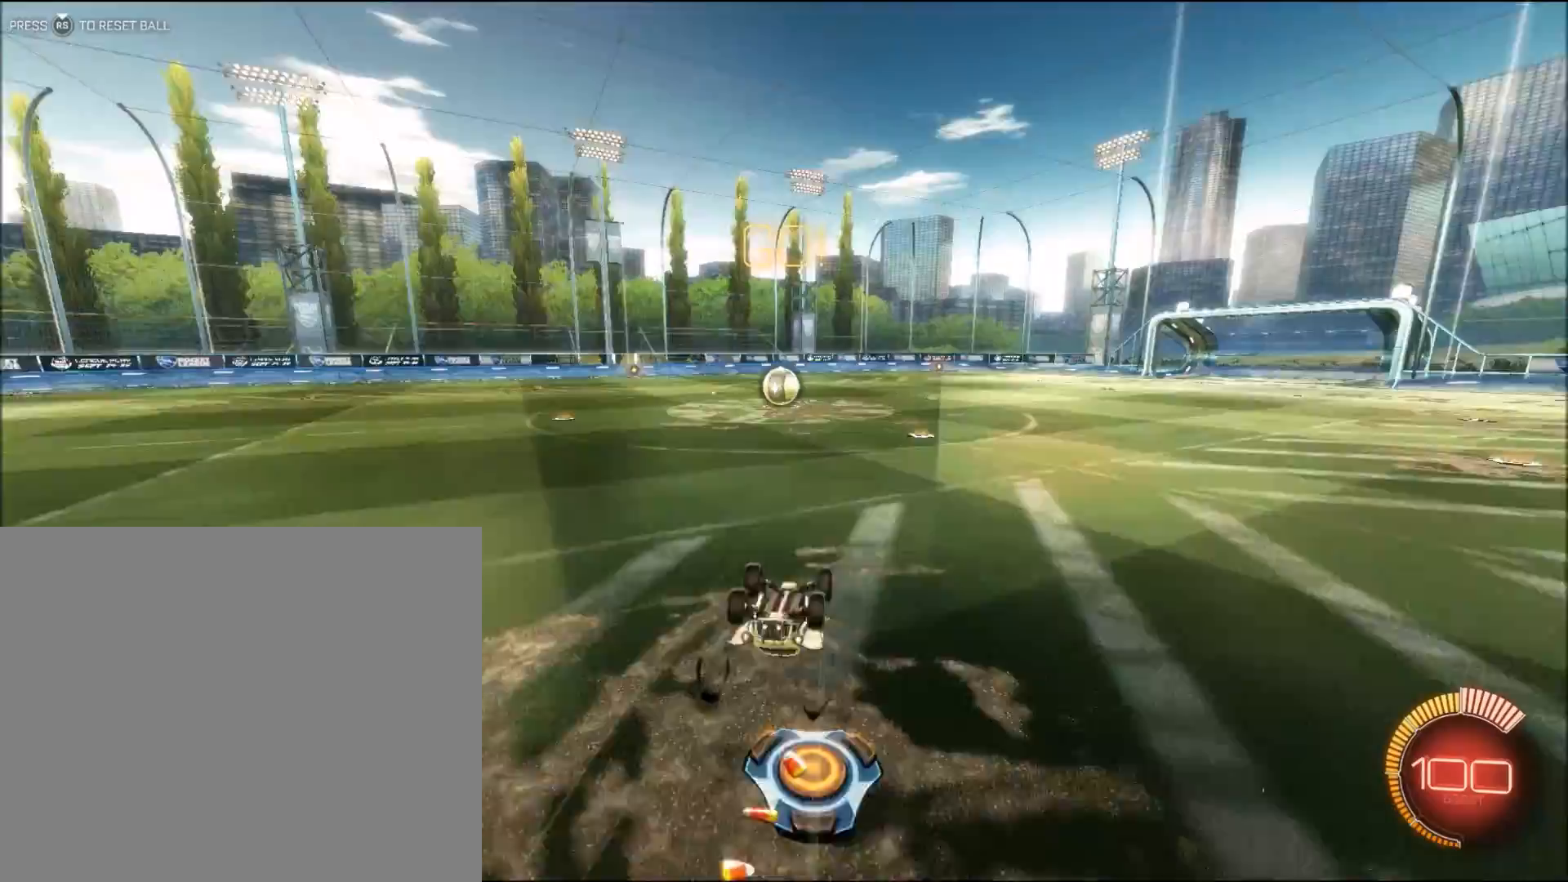
{"buttons": [], "left_stick": "center", "events": [[83, "R2", "up"]]}
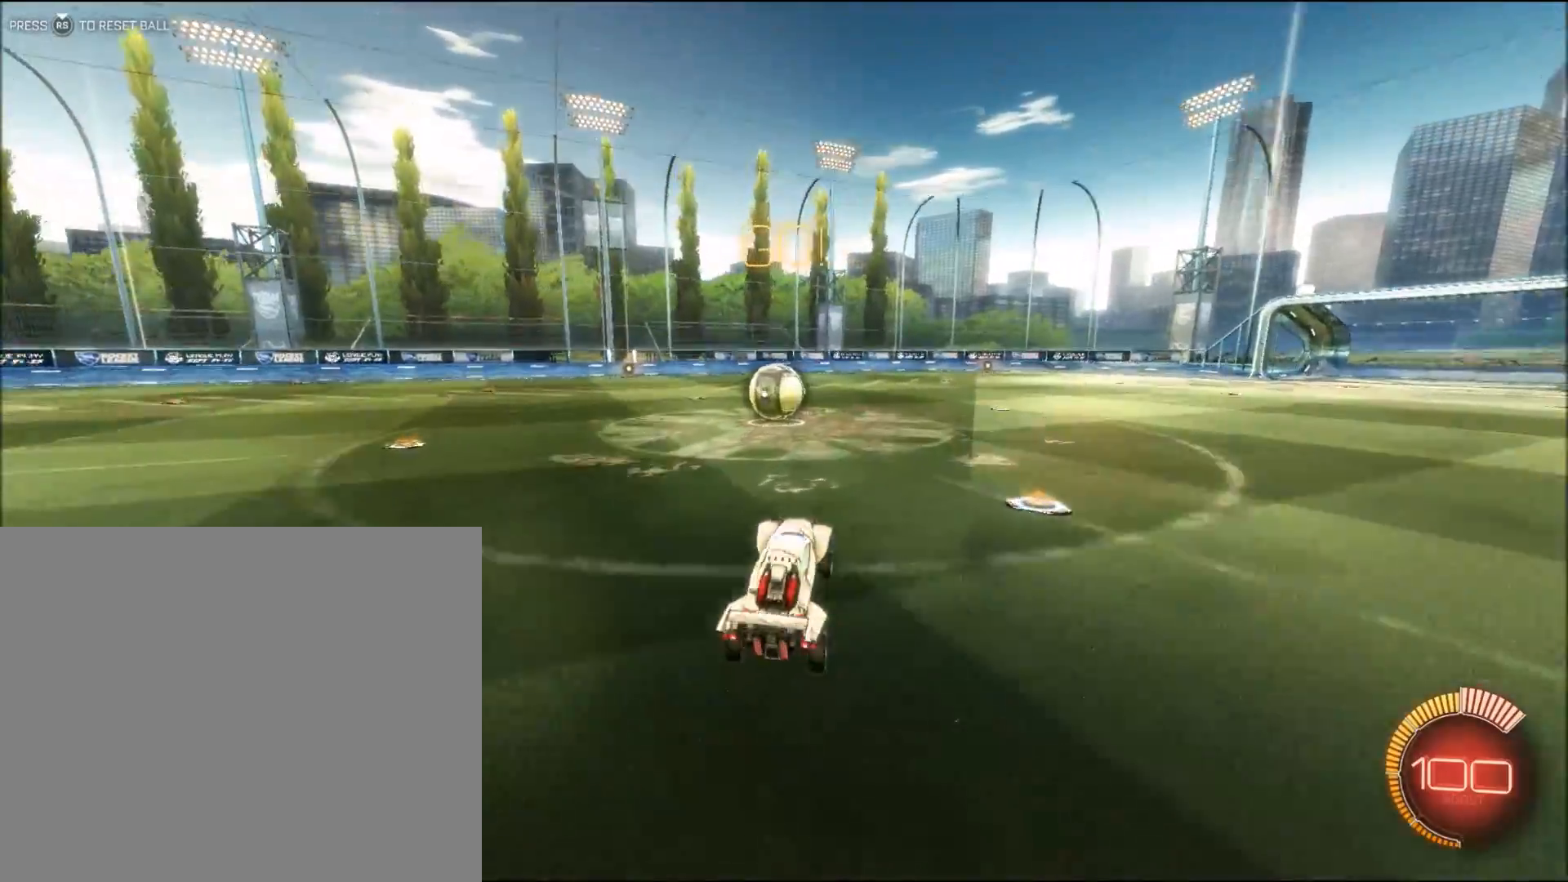
{"buttons": [], "left_stick": "center", "events": [[117, "left_stick", "right"], [317, "left_stick", "center"]]}
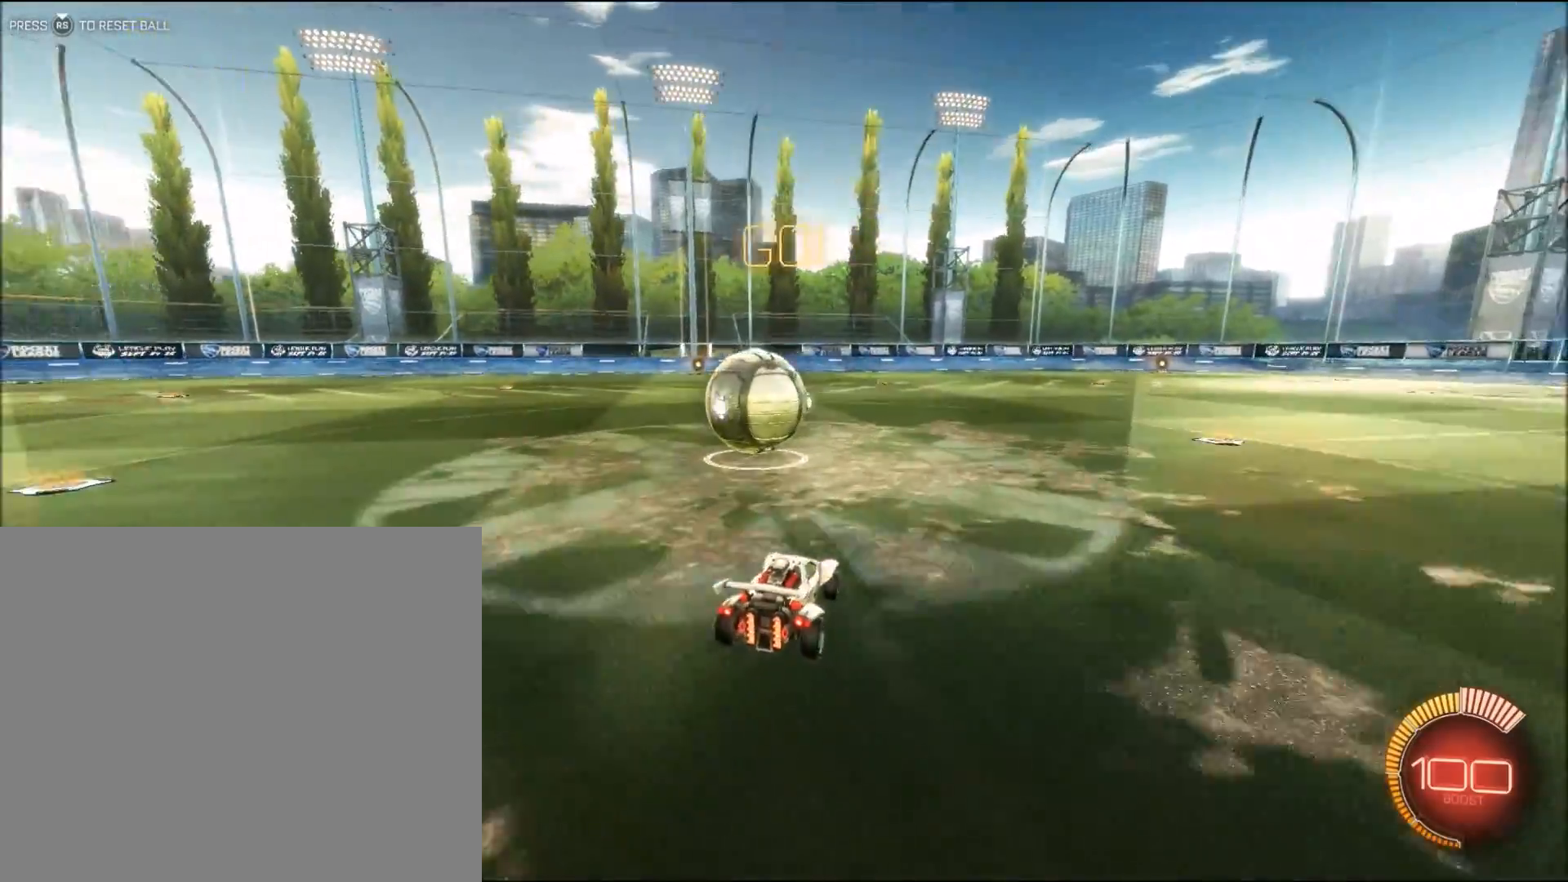
{"buttons": [], "left_stick": "left", "events": [[17, "left_stick", "left"], [117, "L2", "down"], [300, "L2", "up"], [300, "left_stick", "center"], [417, "left_stick", "left"]]}
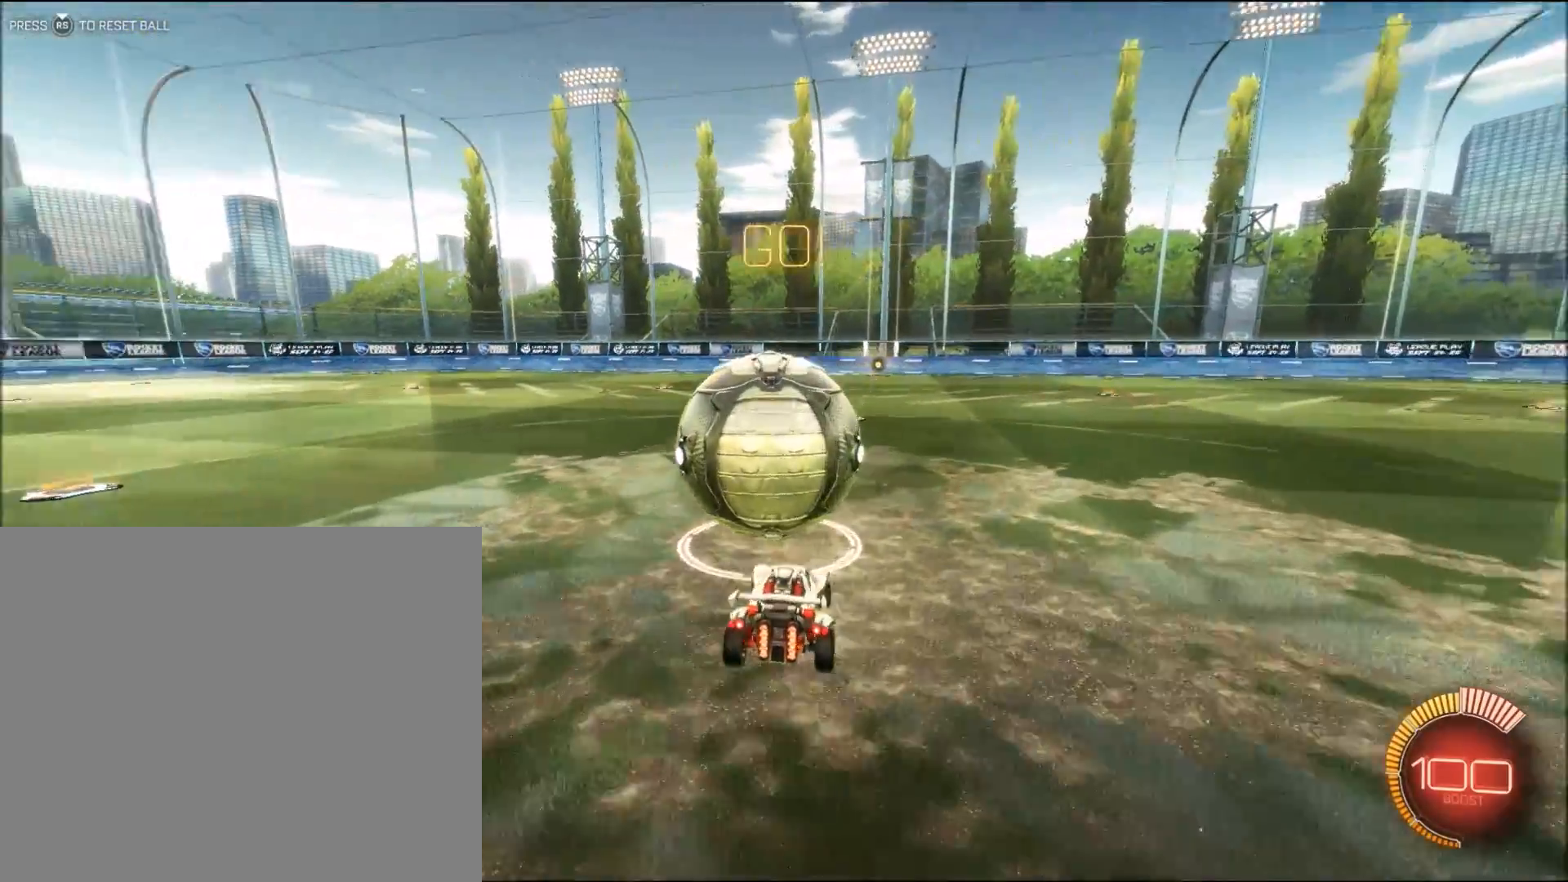
{"buttons": ["R2"], "left_stick": "center", "events": [[233, "R2", "down"], [350, "left_stick", "center"]]}
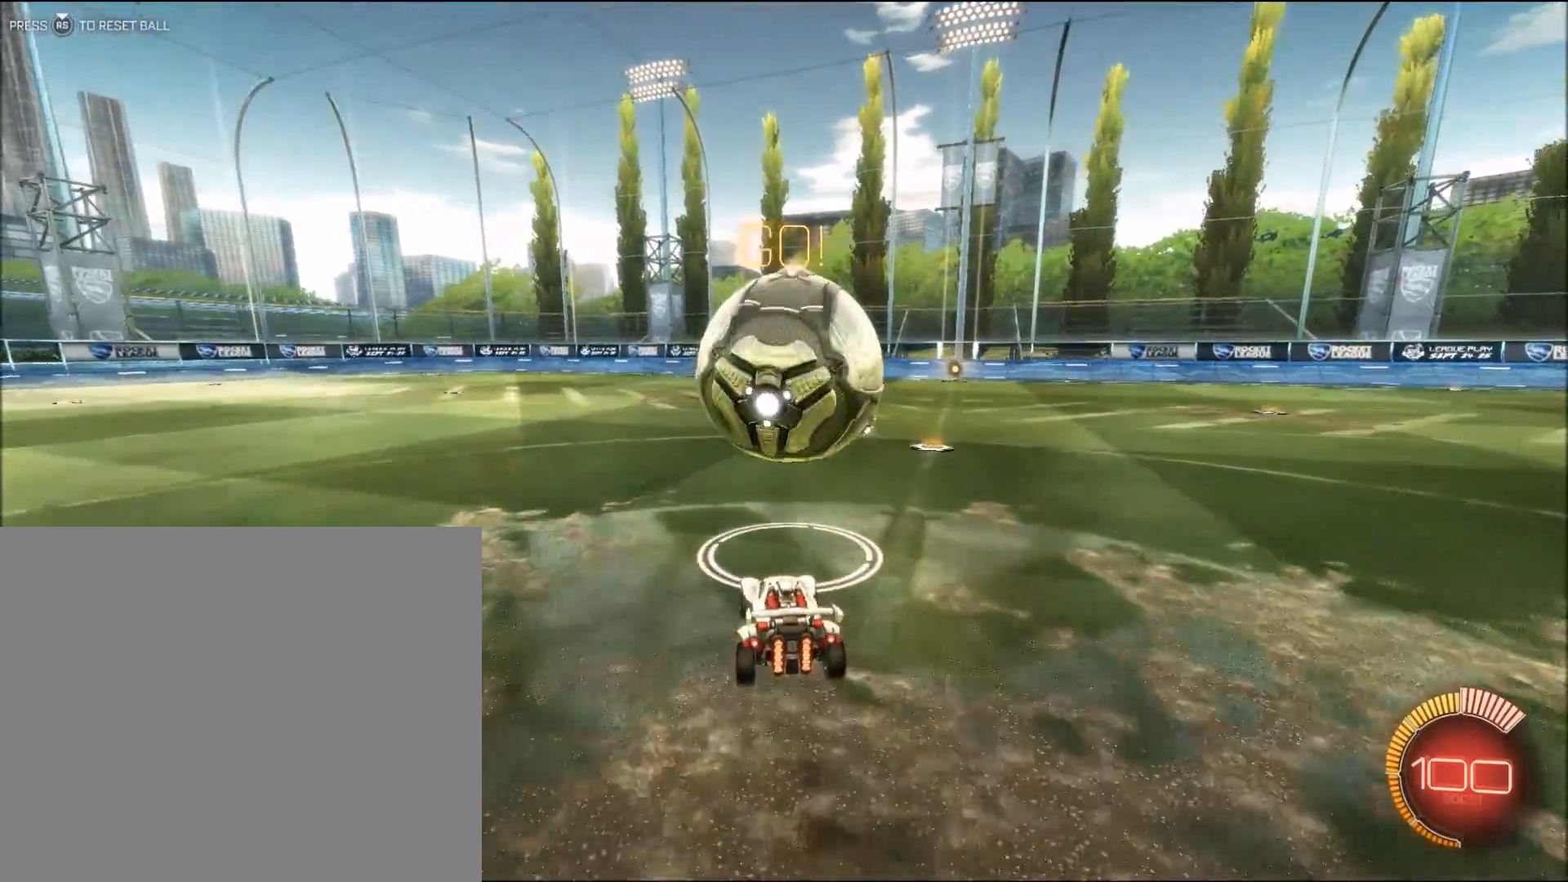
{"buttons": ["R2"], "left_stick": "center", "events": [[67, "left_stick", "left"], [167, "left_stick", "center"], [383, "left_stick", "up-right"], [467, "left_stick", "center"]]}
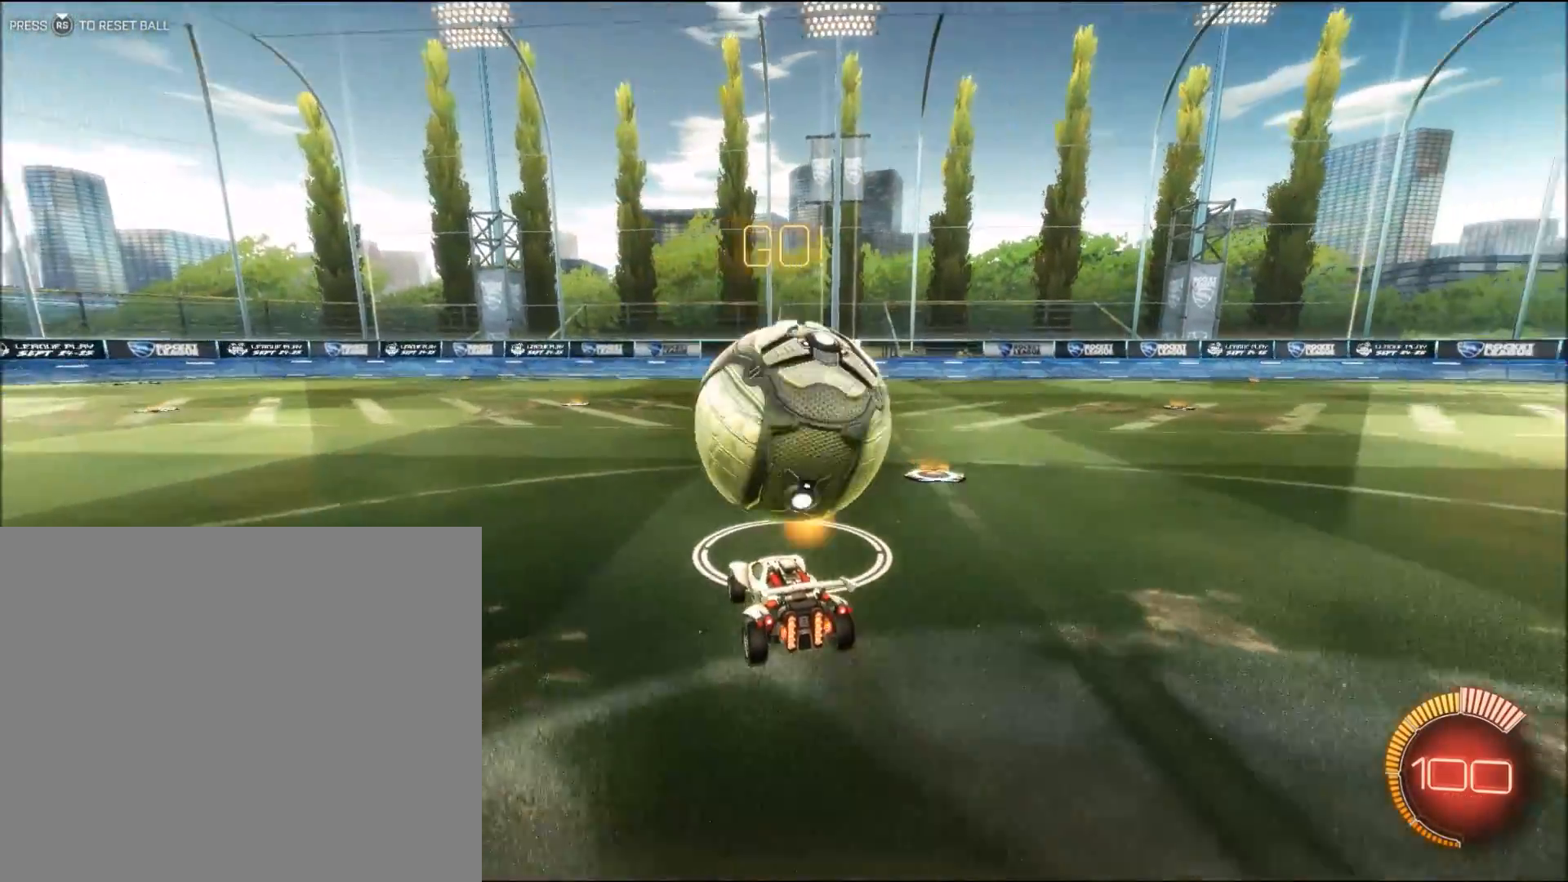
{"buttons": ["R2"], "left_stick": "center", "events": [[333, "CIRCLE", "down"], [383, "left_stick", "up-right"], [467, "CIRCLE", "up"], [483, "left_stick", "center"]]}
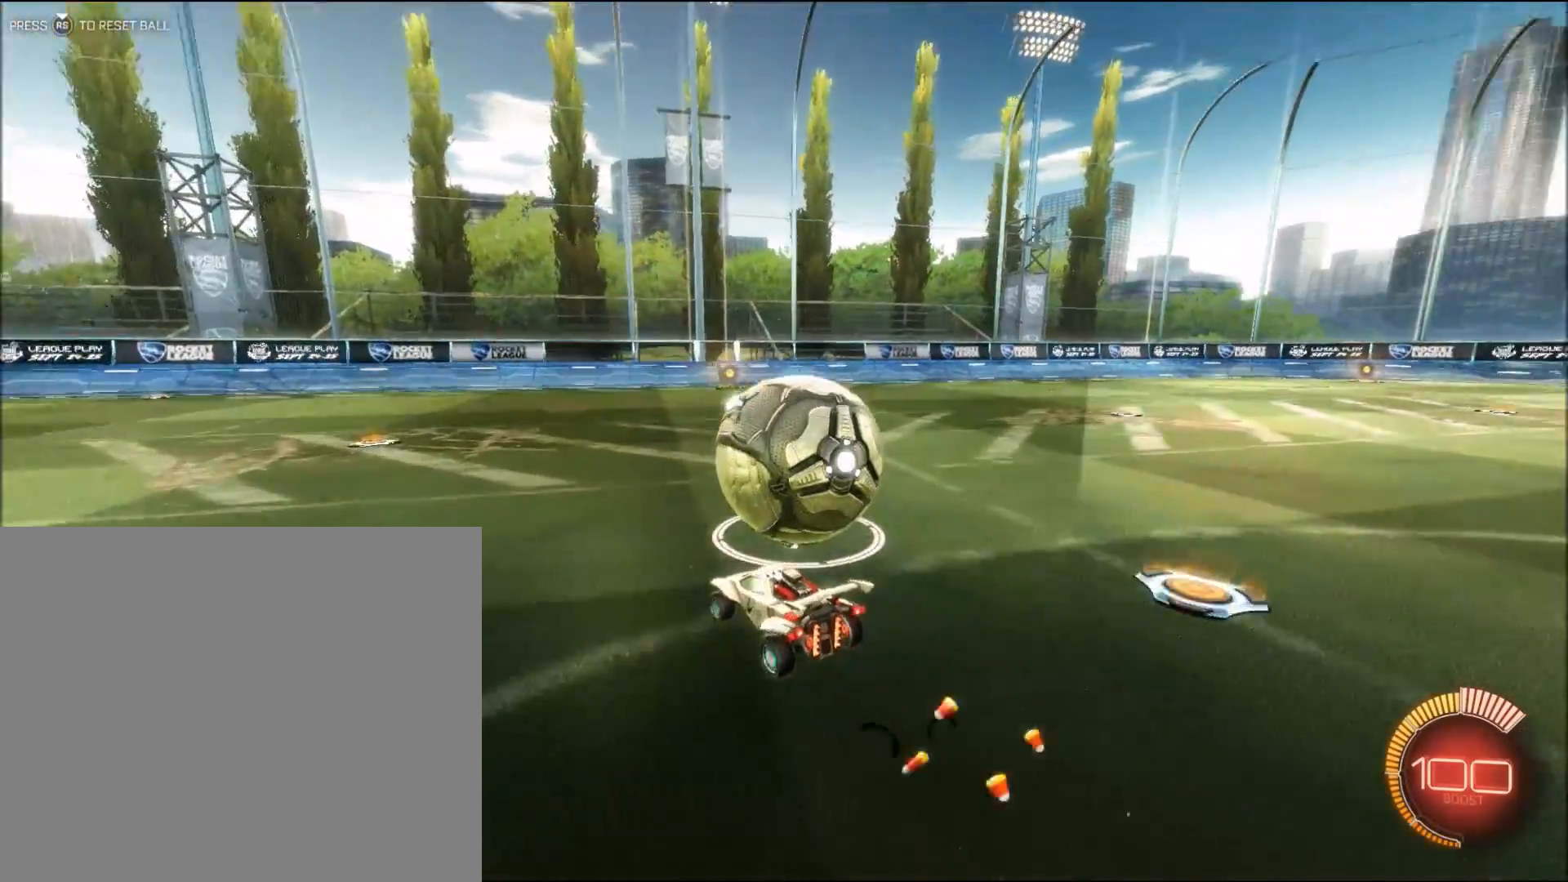
{"buttons": ["R2"], "left_stick": "center", "events": [[100, "left_stick", "left"], [133, "R2", "up"], [233, "left_stick", "center"], [267, "R2", "down"]]}
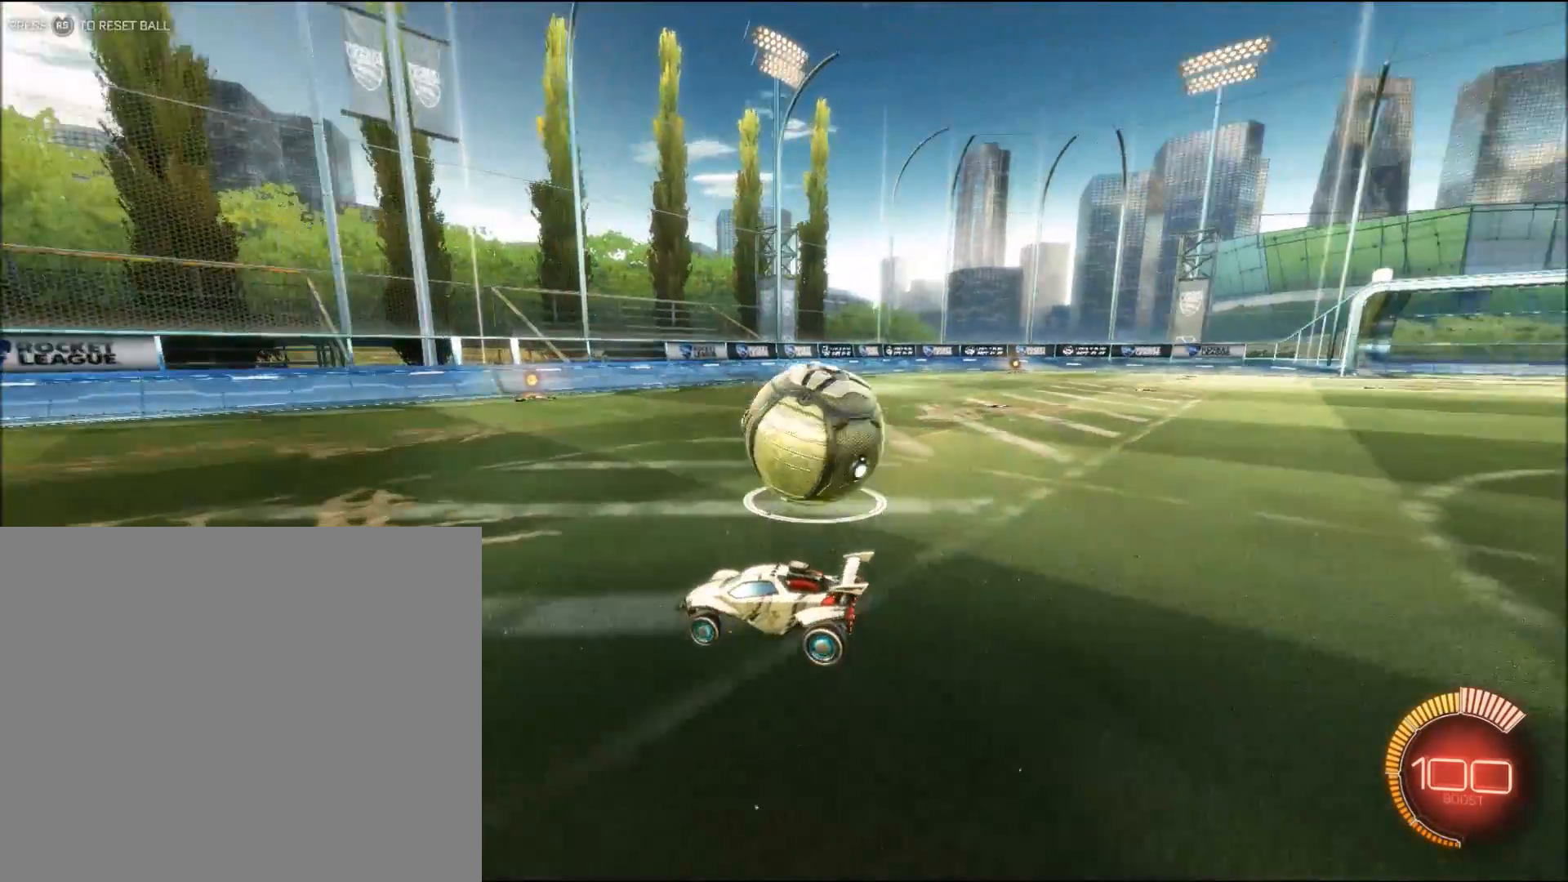
{"buttons": ["R2"], "left_stick": "center", "events": []}
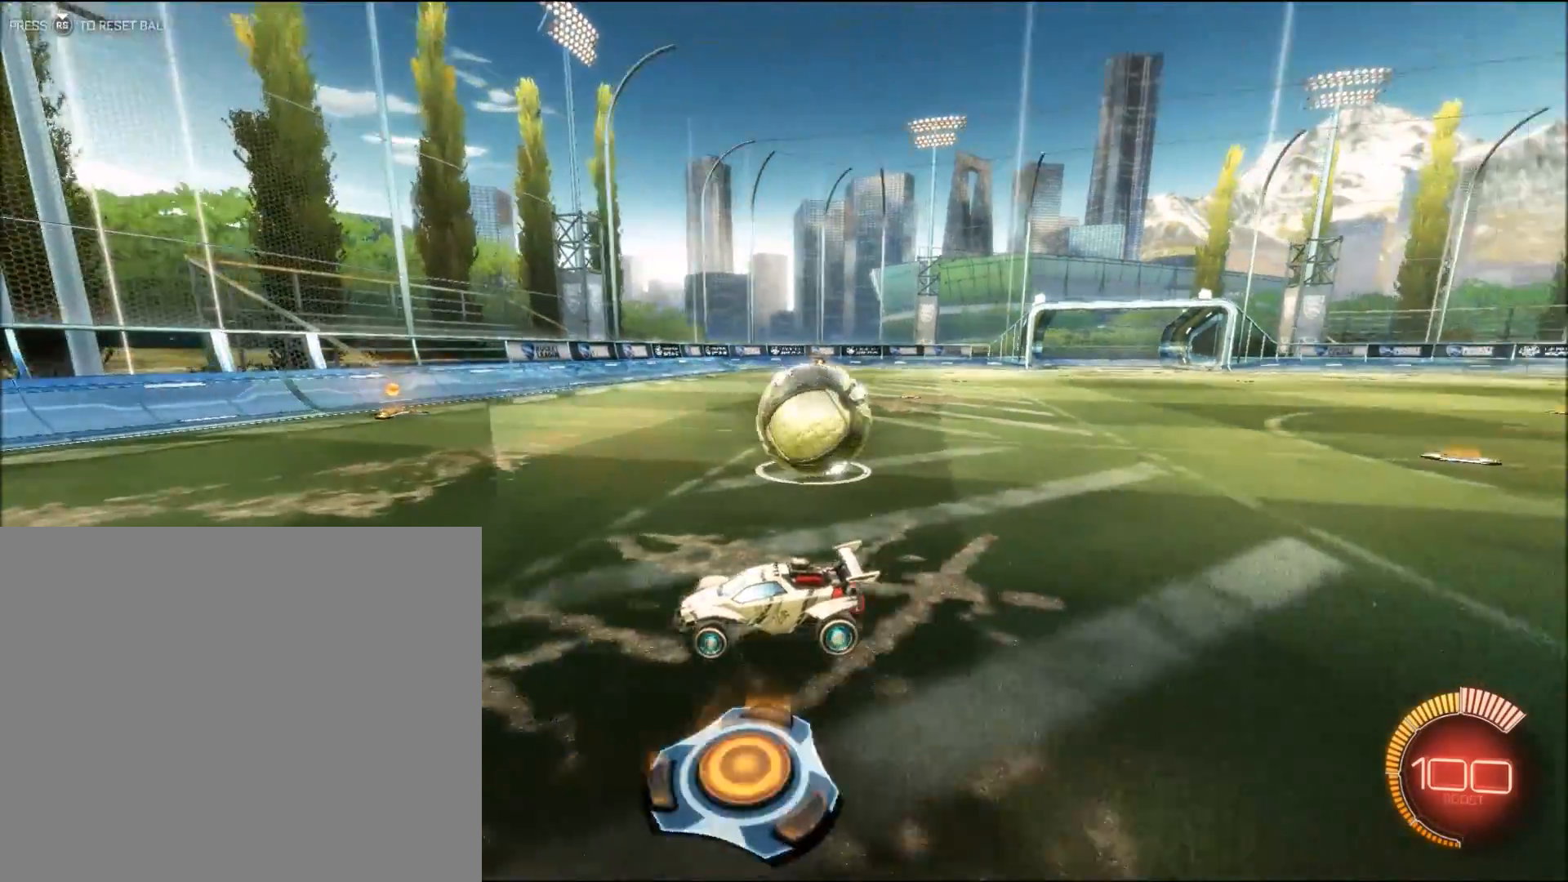
{"buttons": ["R2"], "left_stick": "right", "events": [[67, "left_stick", "right"], [133, "TRIANGLE", "down"], [233, "TRIANGLE", "up"]]}
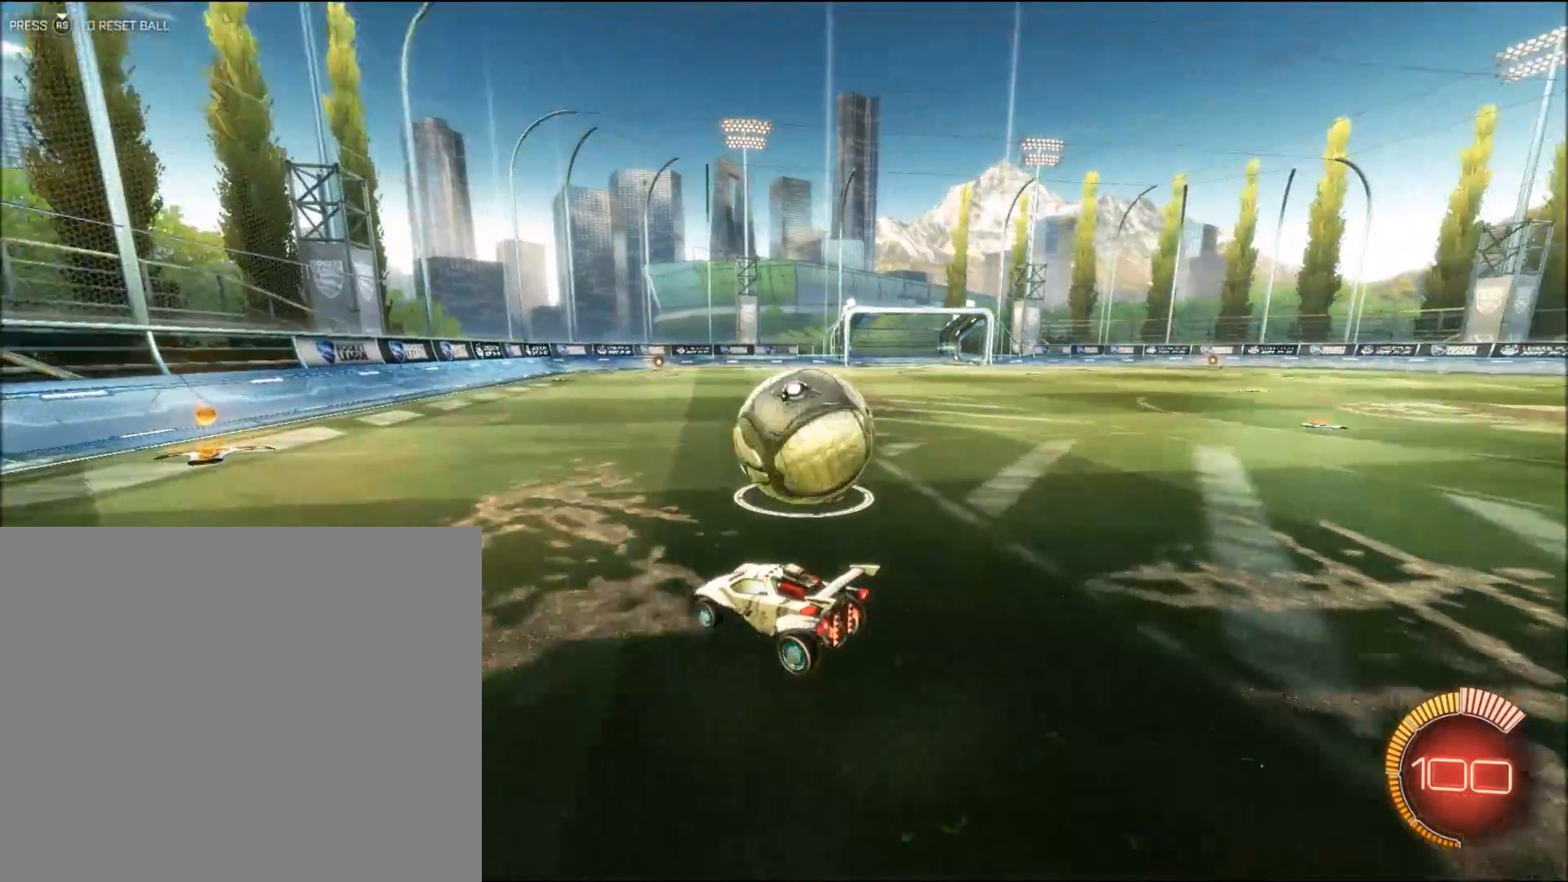
{"buttons": ["R2"], "left_stick": "right", "events": [[33, "R2", "up"], [100, "left_stick", "center"], [233, "left_stick", "right"], [383, "R2", "down"]]}
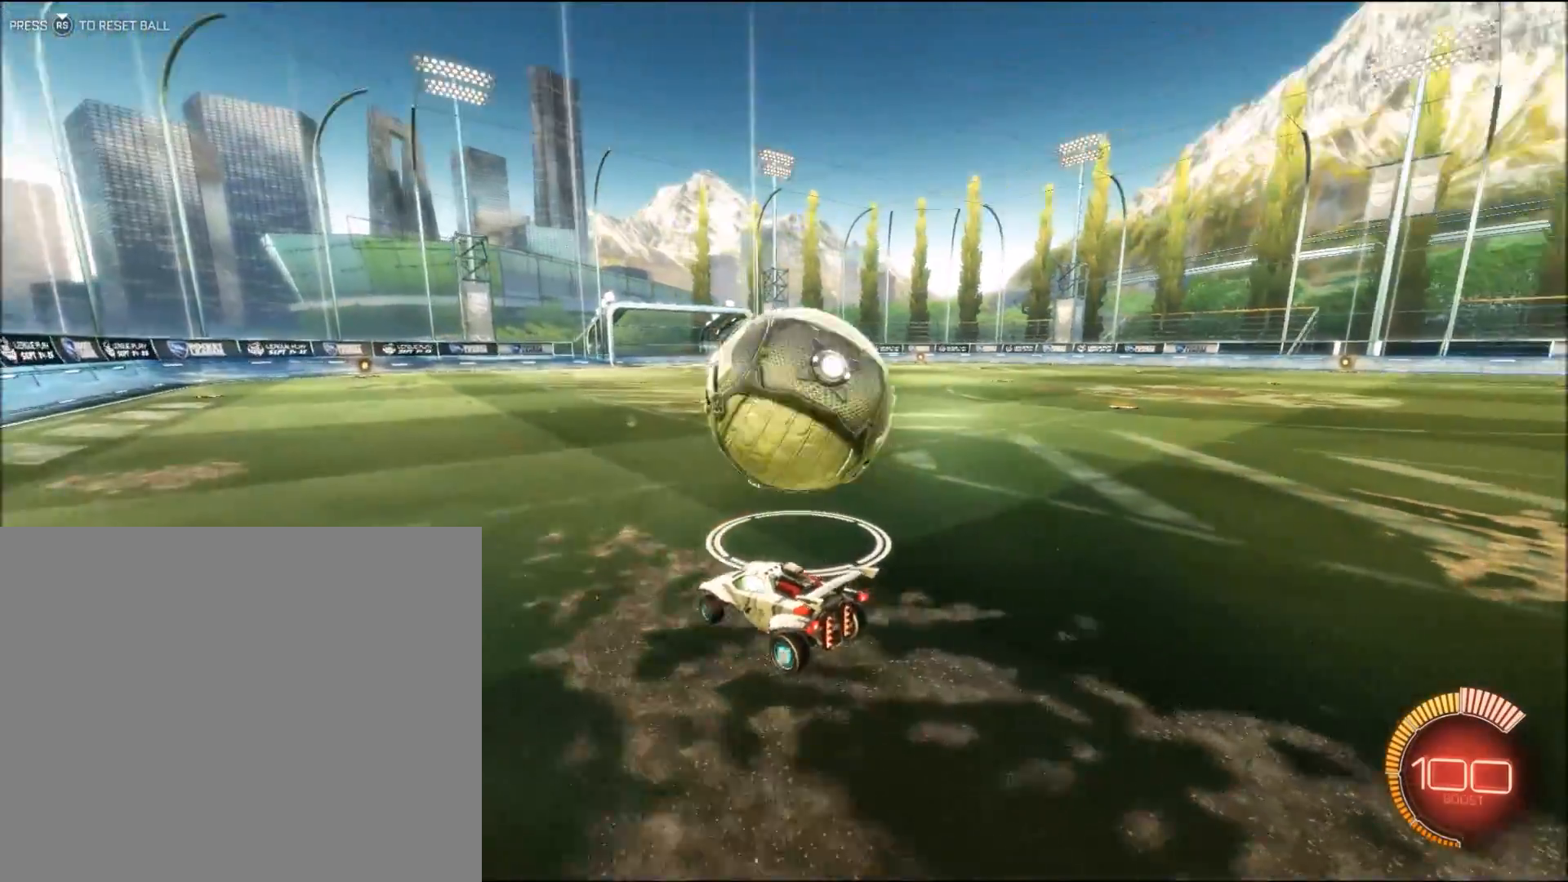
{"buttons": [], "left_stick": "center", "events": [[17, "R2", "up"], [217, "left_stick", "center"], [383, "left_stick", "right"], [483, "left_stick", "center"]]}
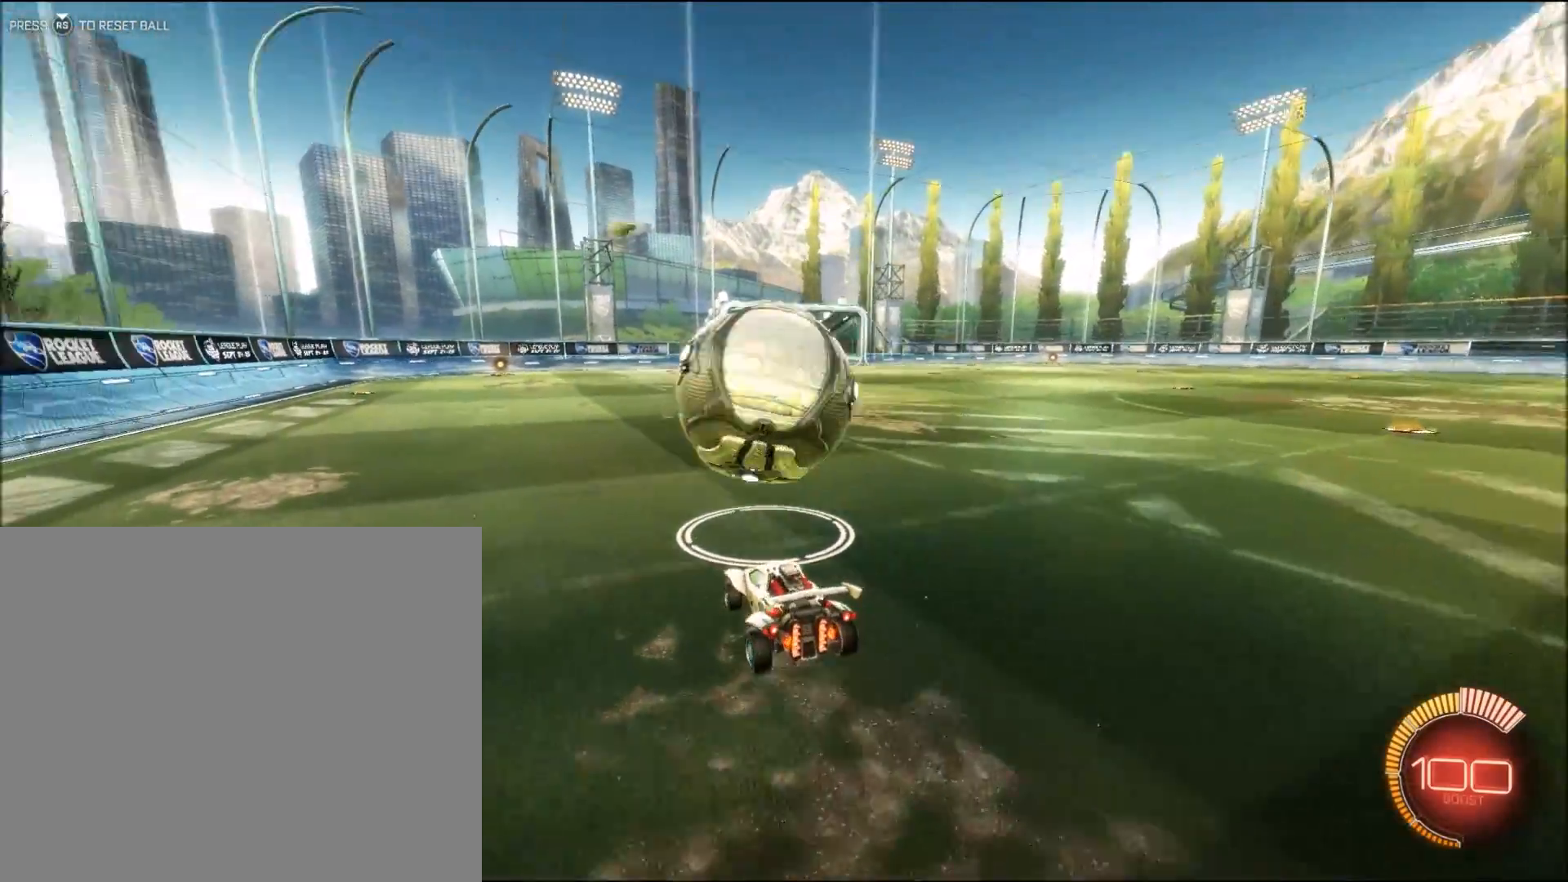
{"buttons": [], "left_stick": "center", "events": [[17, "R2", "down"], [233, "left_stick", "left"], [350, "left_stick", "center"], [383, "R2", "up"]]}
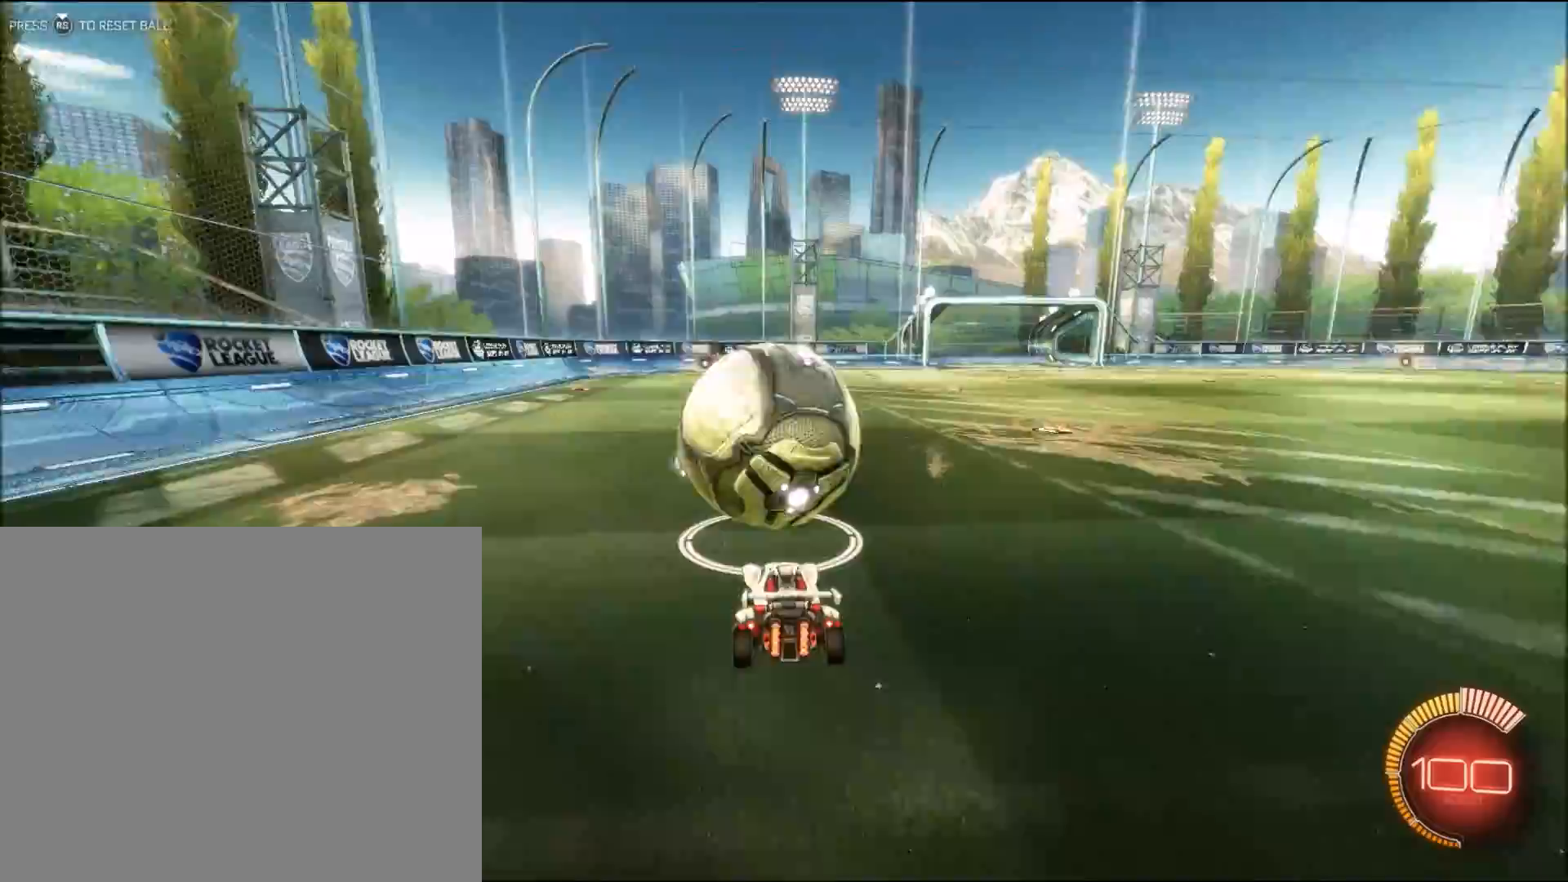
{"buttons": ["R2"], "left_stick": "center", "events": [[100, "R2", "down"], [167, "left_stick", "left"], [467, "left_stick", "center"]]}
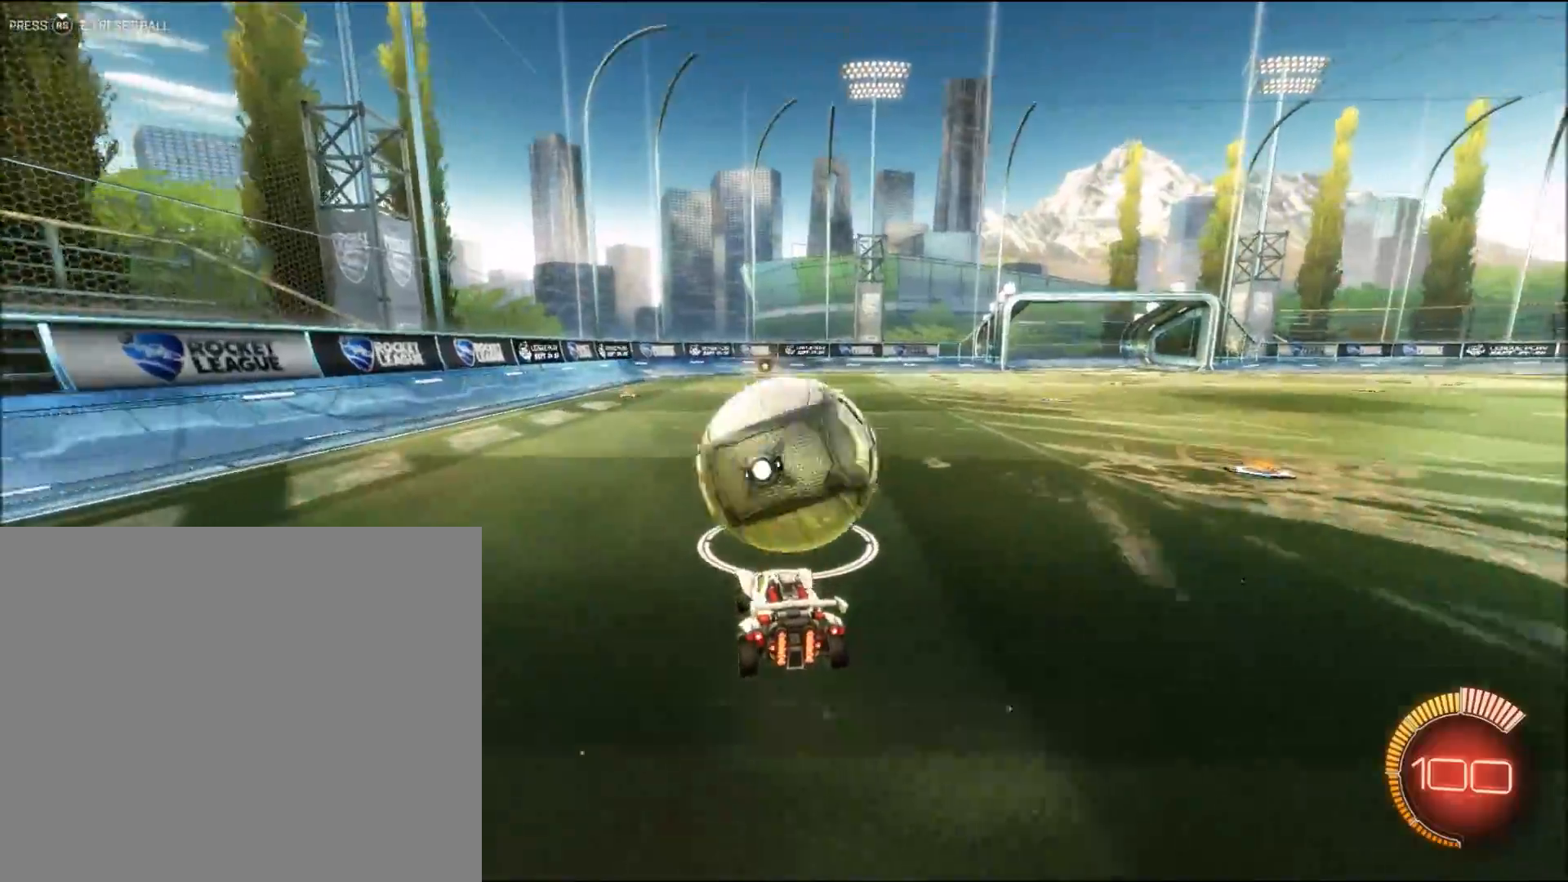
{"buttons": ["CIRCLE", "R2"], "left_stick": "center", "events": [[100, "left_stick", "right"], [183, "left_stick", "center"], [383, "CIRCLE", "down"]]}